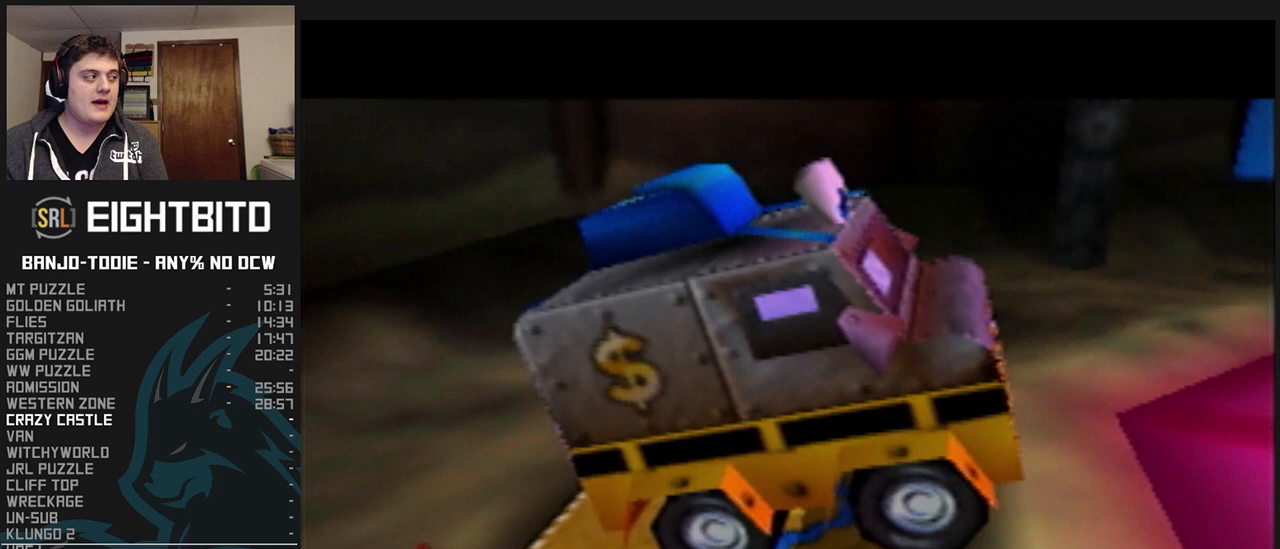
Gameplay with a controller (Nintendo layout); each line is a JSON object with the inputs held at the frame after it. "events" lists button and stick changes between this image and that frame as [ms after this image, input, new state], when the widget could be followed in between. Not read: L3 R3.
{"buttons": ["L1", "R1"], "left_stick": "down", "events": [[67, "B", "up"], [133, "B", "down"], [200, "B", "up"], [267, "B", "down"], [333, "B", "up"]]}
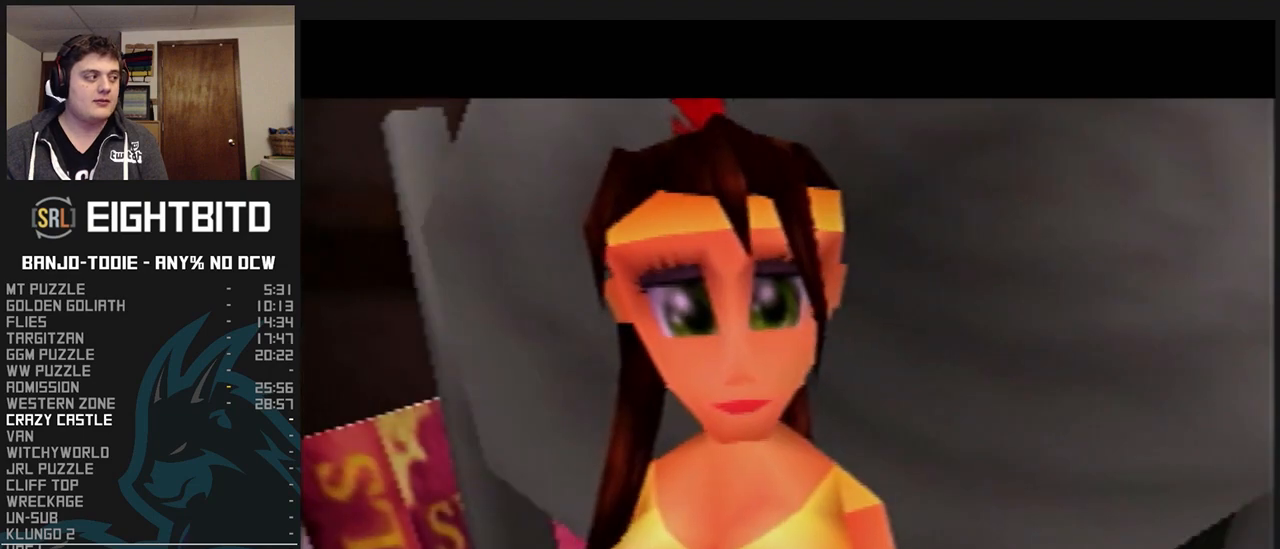
{"buttons": ["L1", "R1"], "left_stick": "down", "events": [[67, "A", "down"], [267, "A", "up"], [333, "B", "down"], [400, "B", "up"], [433, "B", "down"], [500, "B", "up"]]}
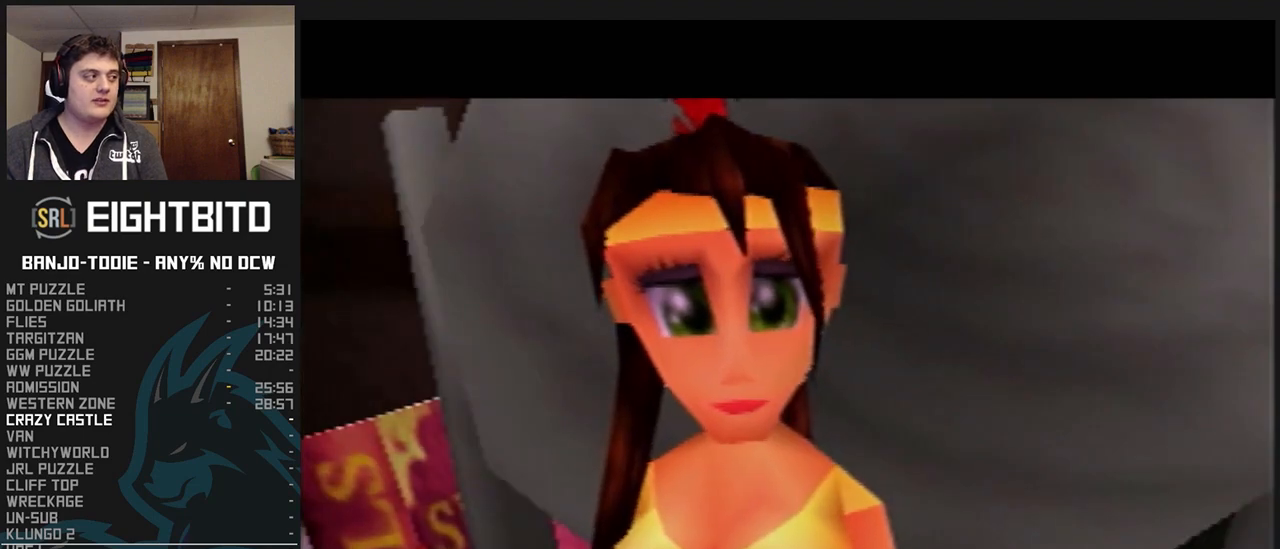
{"buttons": ["A", "L1", "R1"], "left_stick": "down", "events": [[367, "A", "down"]]}
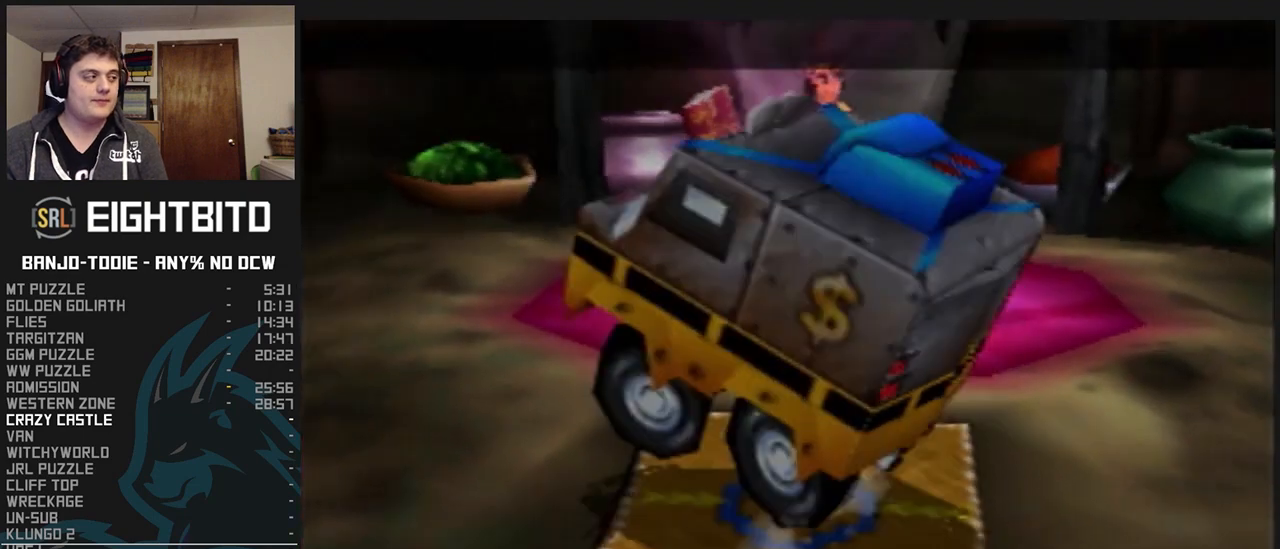
{"buttons": ["L1", "R1"], "left_stick": "down-left", "events": [[300, "A", "up"], [300, "left_stick", "down-left"]]}
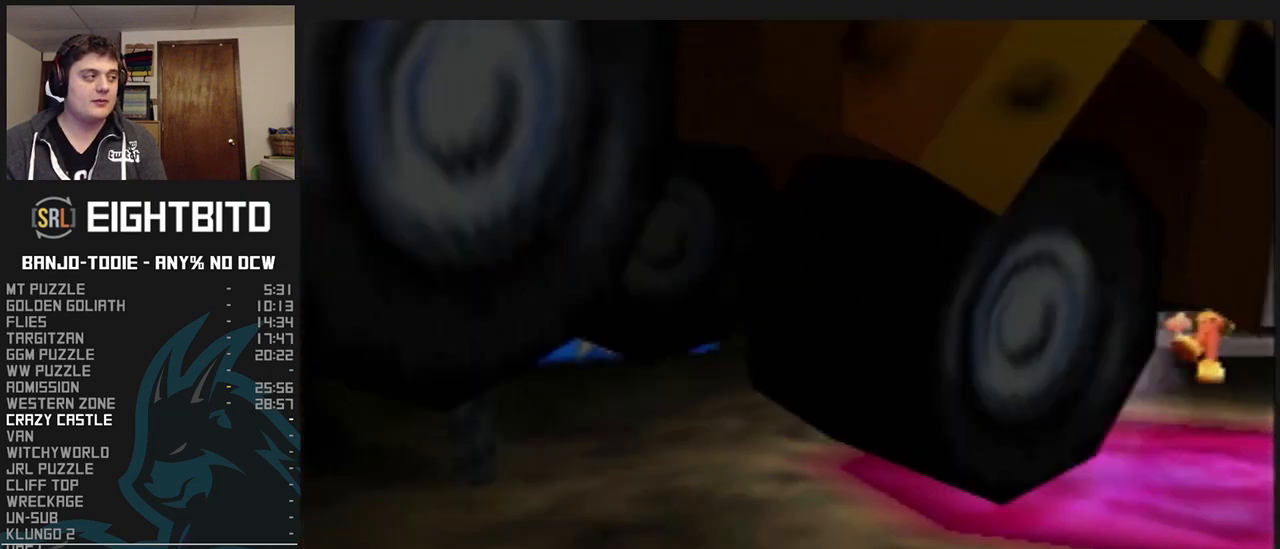
{"buttons": ["L1", "R1"], "left_stick": "up-left", "events": [[100, "left_stick", "left"], [300, "left_stick", "up-left"]]}
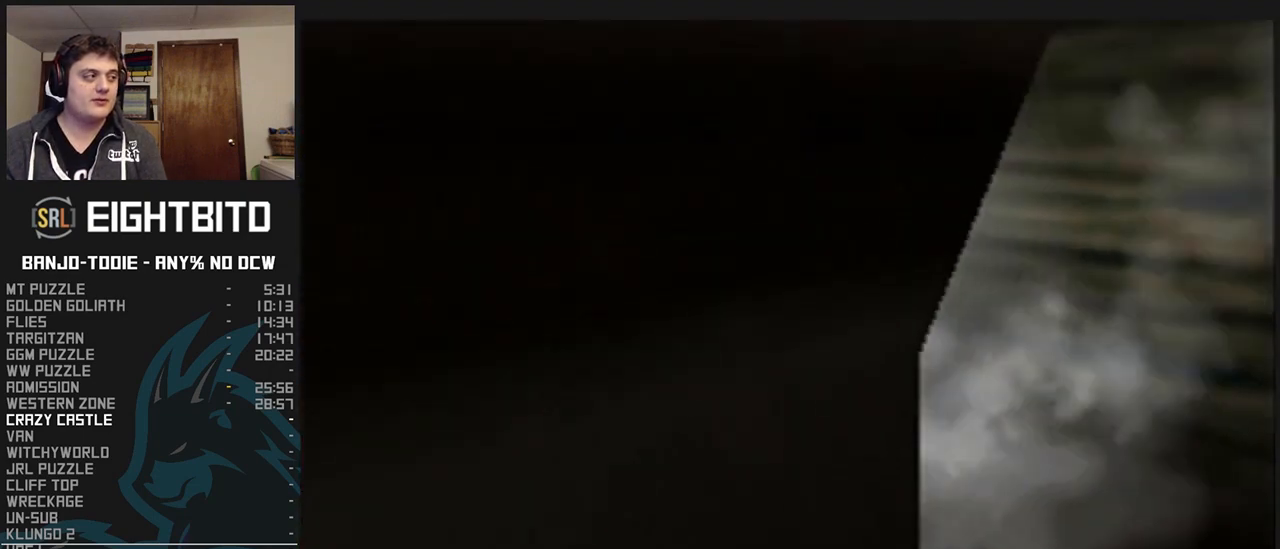
{"buttons": ["L1"], "left_stick": "center", "events": [[433, "R1", "up"], [433, "left_stick", "center"]]}
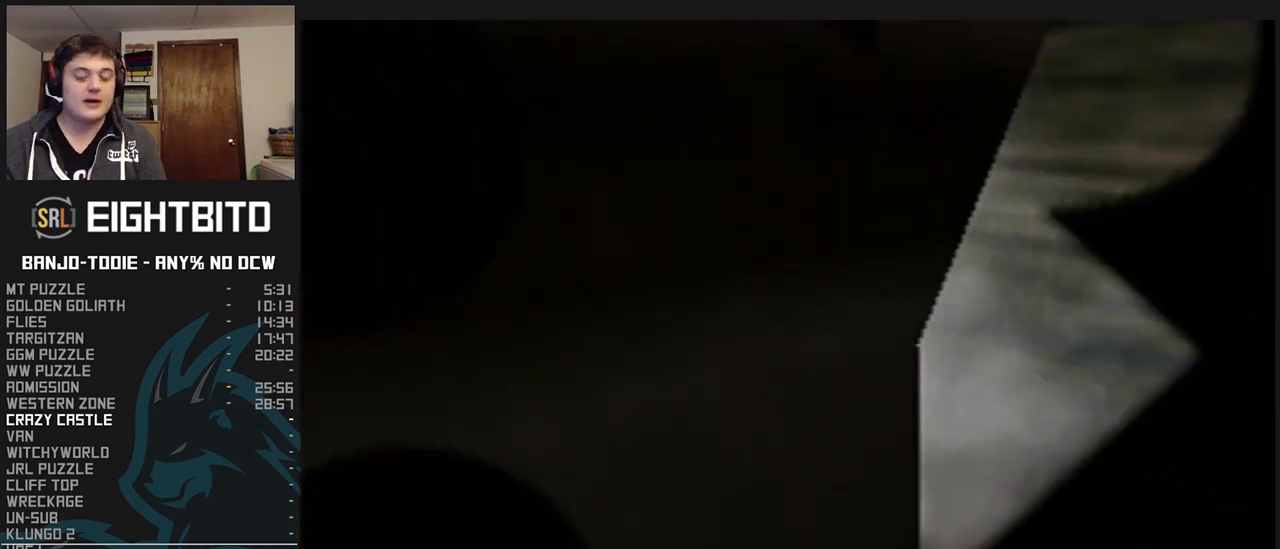
{"buttons": ["L1"], "left_stick": "center", "events": []}
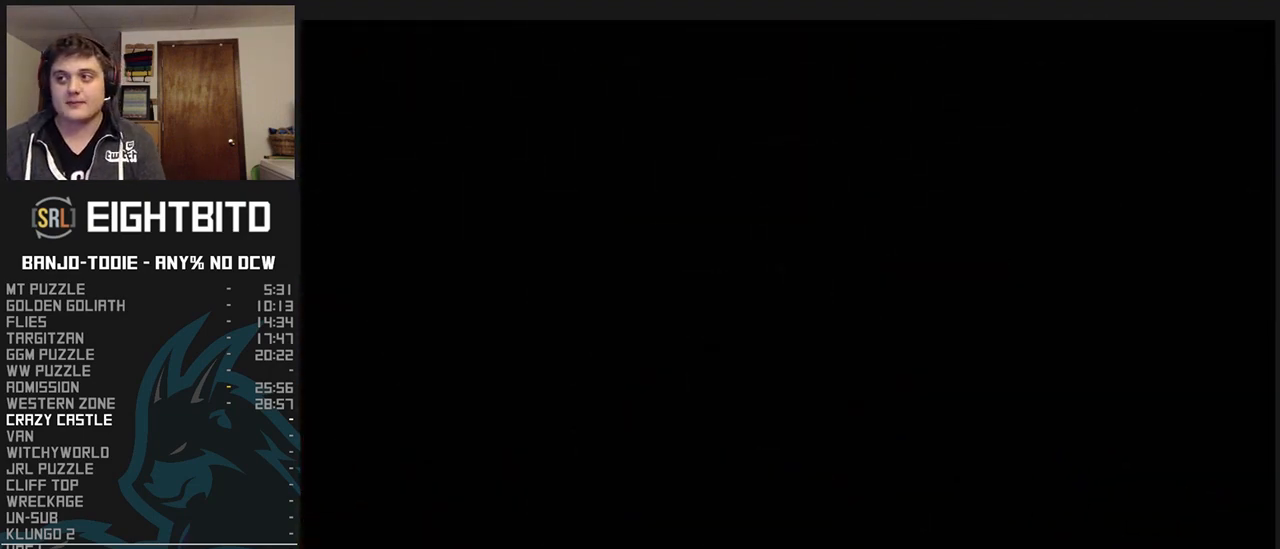
{"buttons": ["L1"], "left_stick": "center", "events": []}
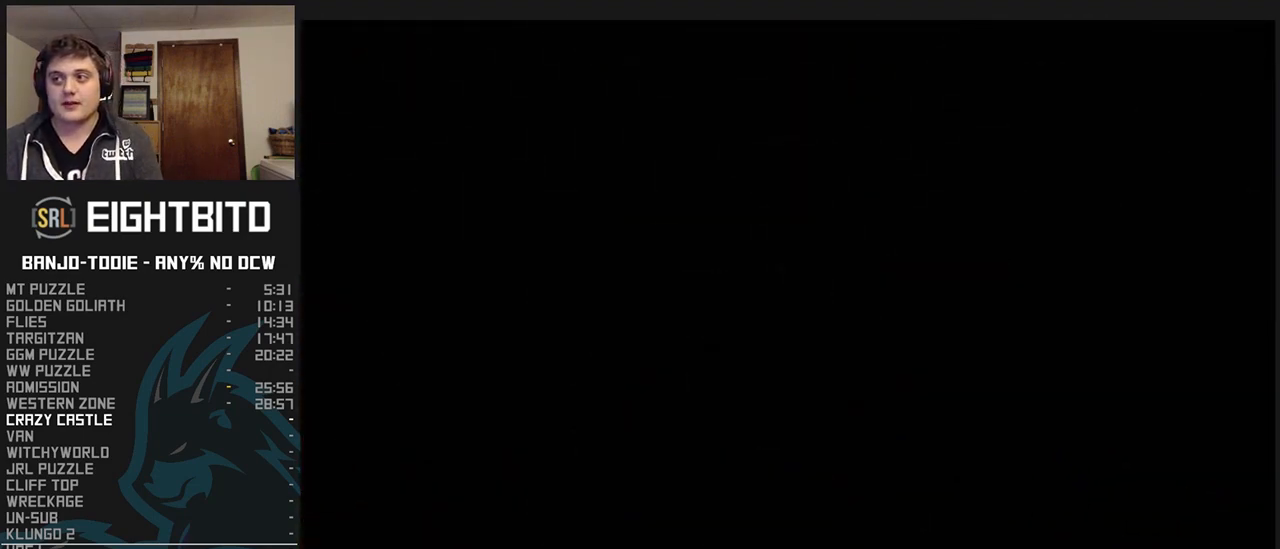
{"buttons": ["L1"], "left_stick": "center", "events": []}
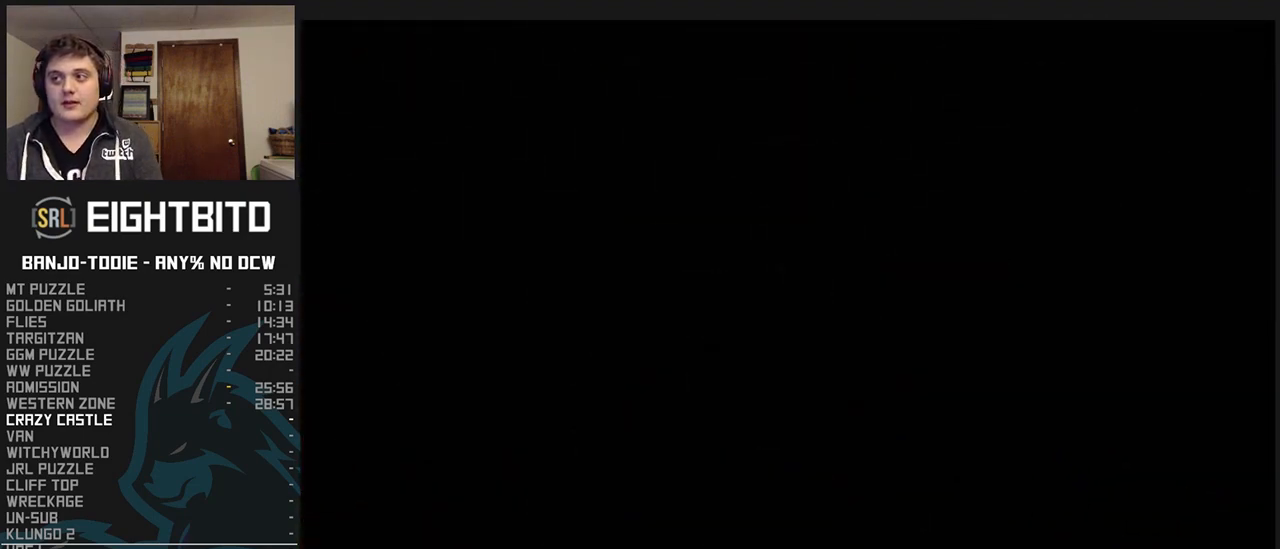
{"buttons": ["L1", "C_LEFT"], "left_stick": "down", "events": [[267, "left_stick", "down"], [467, "C_LEFT", "down"]]}
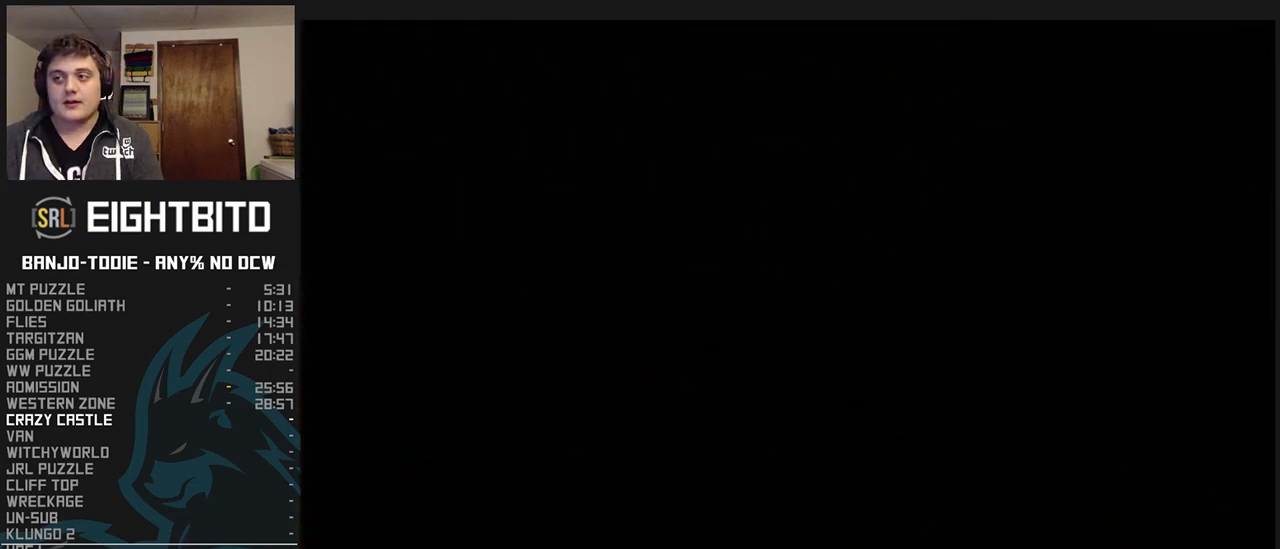
{"buttons": ["L1", "C_LEFT"], "left_stick": "down", "events": []}
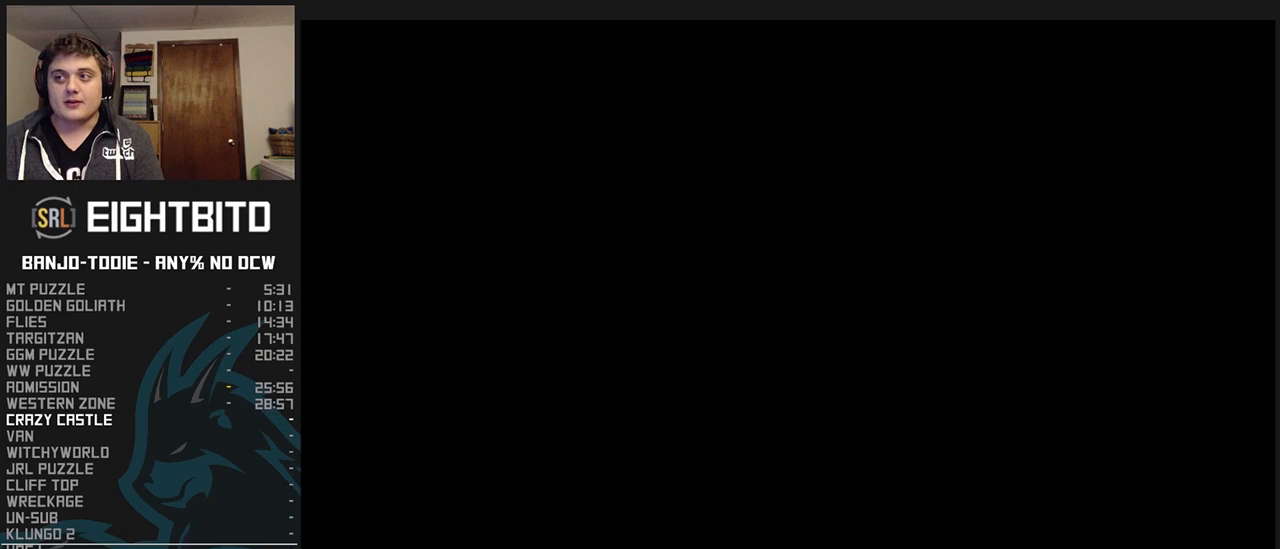
{"buttons": ["L1", "C_LEFT"], "left_stick": "down", "events": [[300, "C_LEFT", "up"], [300, "C_RIGHT", "down"], [300, "R1", "down"], [333, "C_LEFT", "down"], [333, "C_RIGHT", "up"], [333, "R1", "up"]]}
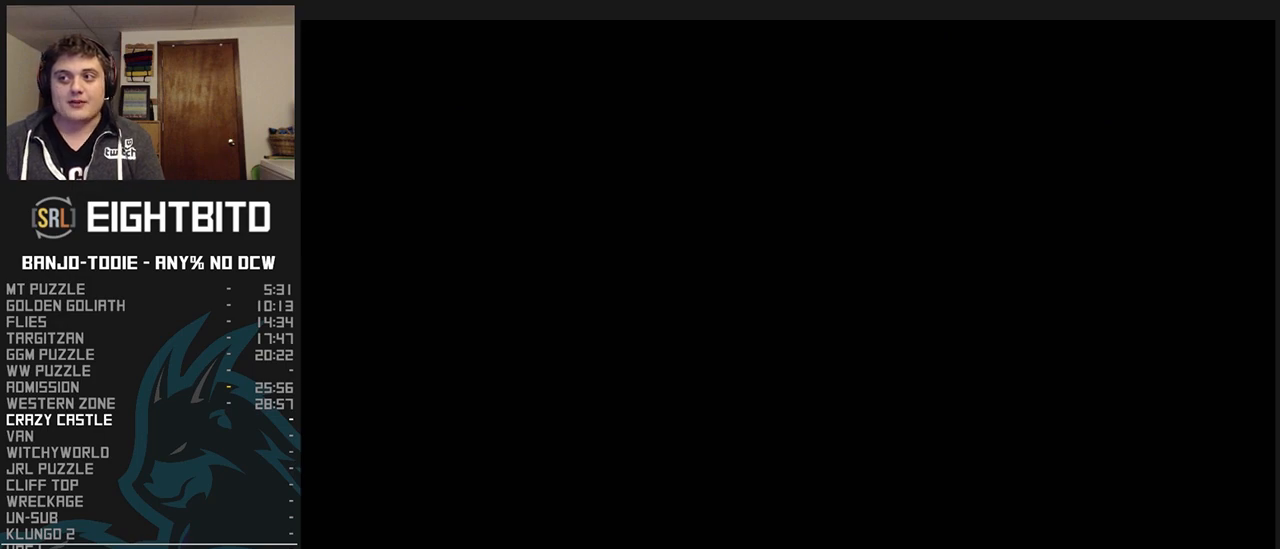
{"buttons": ["L1", "C_LEFT"], "left_stick": "down", "events": []}
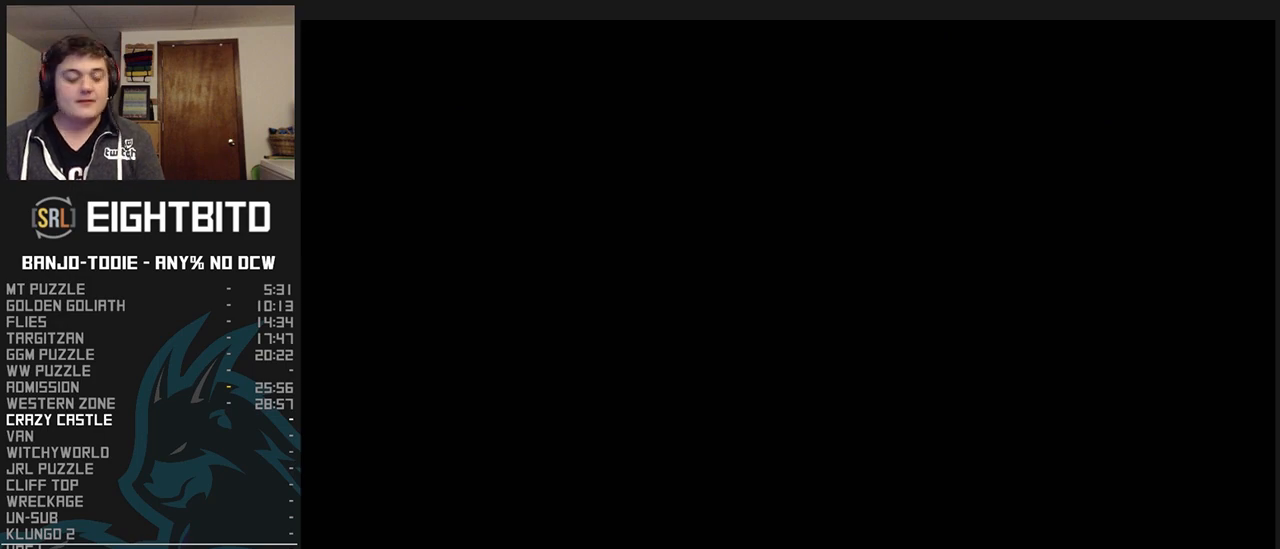
{"buttons": ["L1", "C_LEFT"], "left_stick": "down", "events": []}
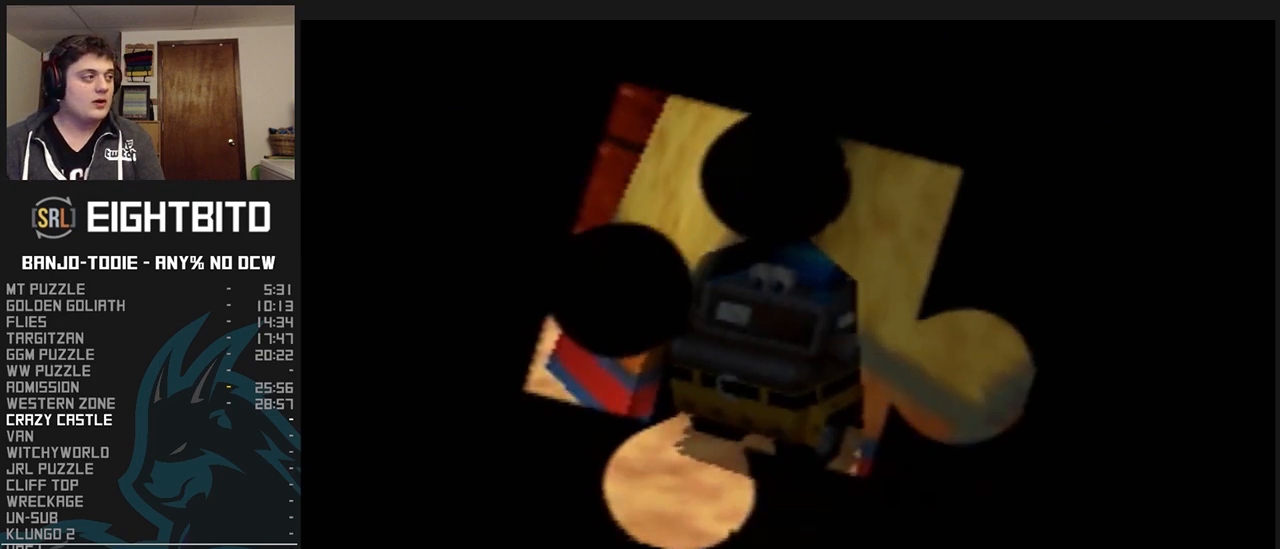
{"buttons": ["L1", "C_LEFT"], "left_stick": "down", "events": []}
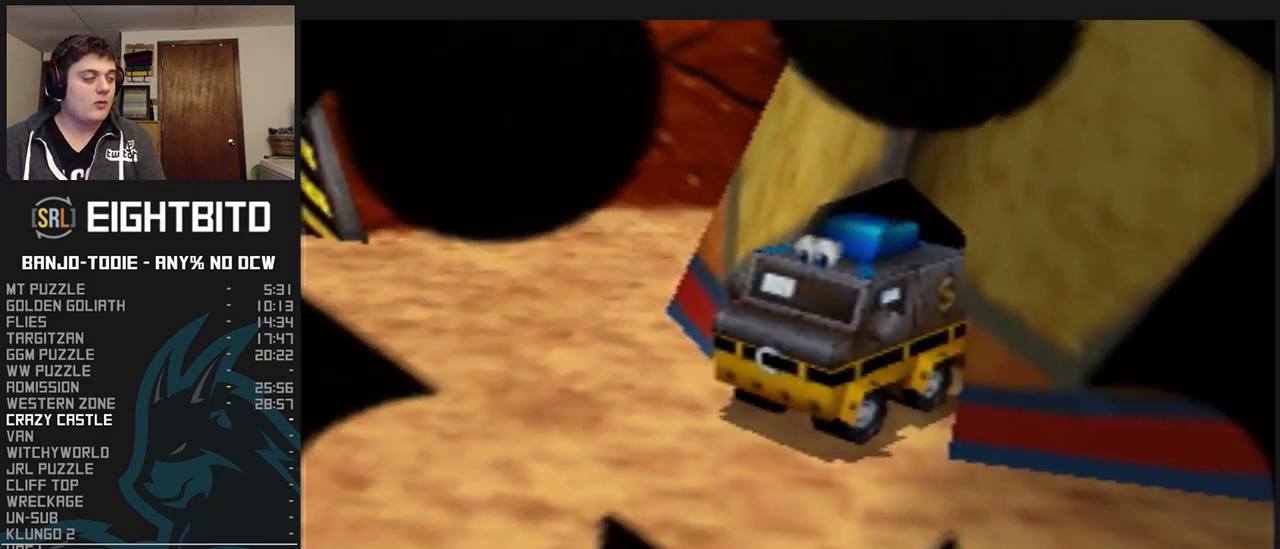
{"buttons": ["L1", "C_LEFT"], "left_stick": "down", "events": []}
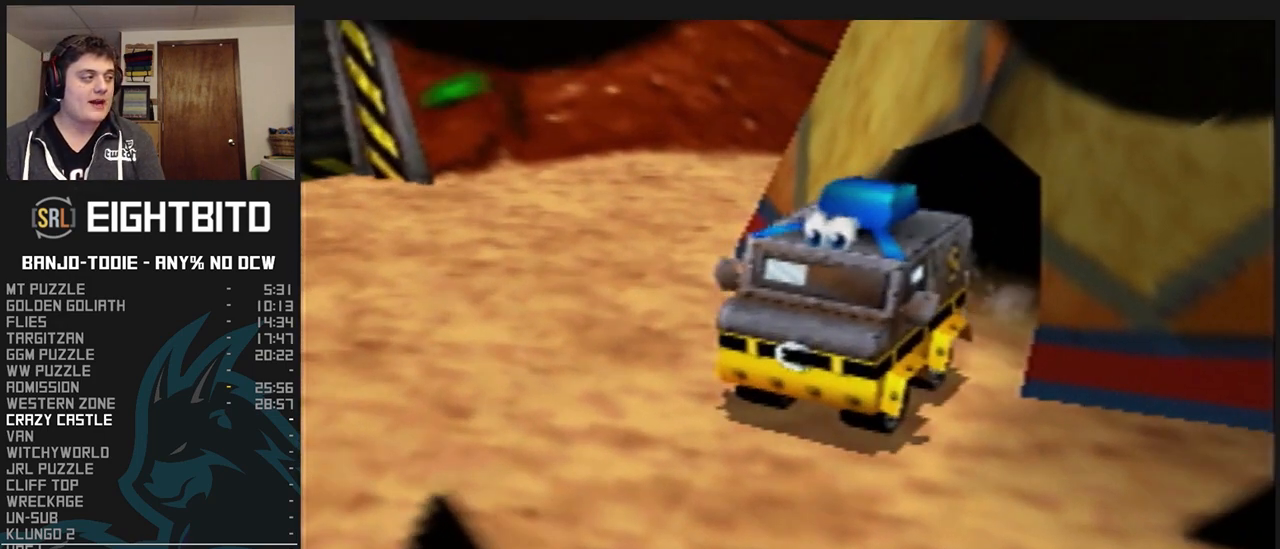
{"buttons": ["L1"], "left_stick": "down", "events": [[233, "C_LEFT", "up"]]}
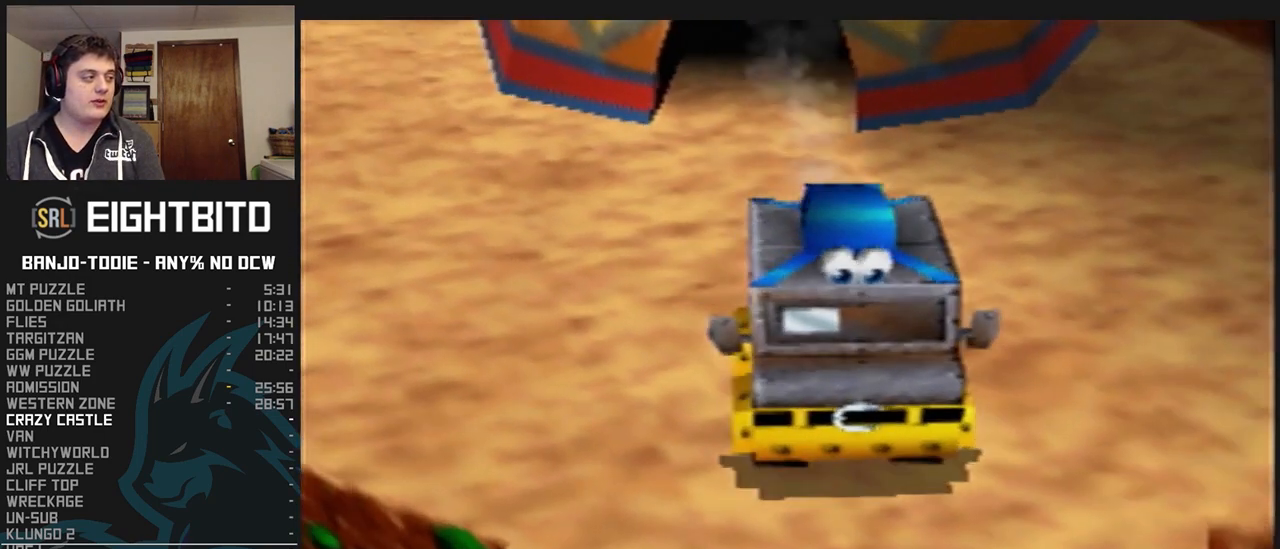
{"buttons": ["B", "L1"], "left_stick": "center", "events": [[367, "left_stick", "center"], [500, "B", "down"]]}
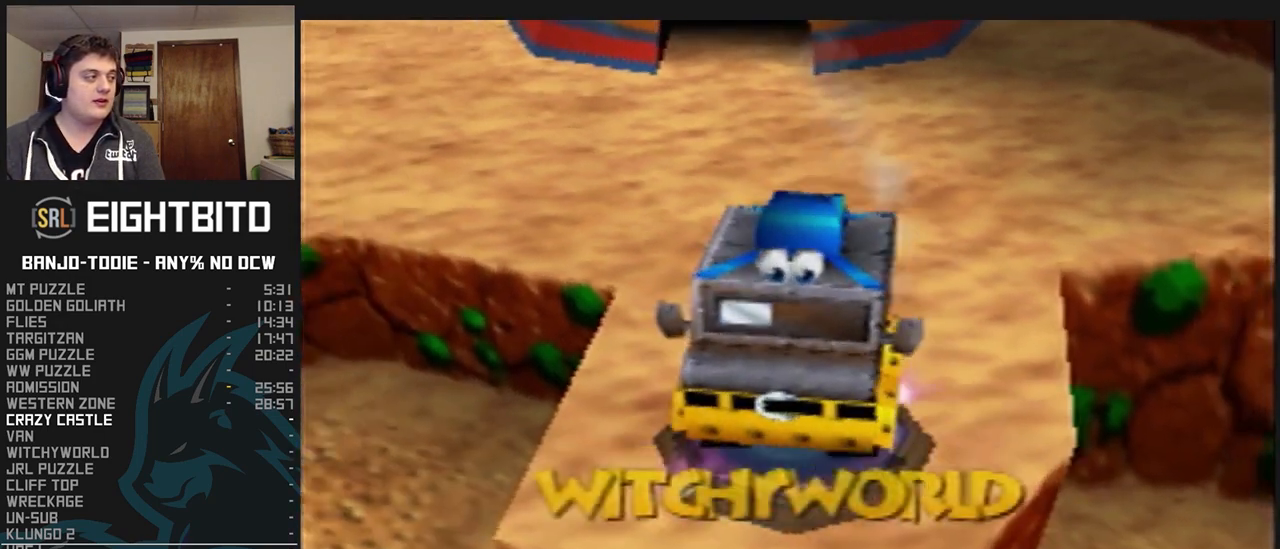
{"buttons": ["L1"], "left_stick": "center", "events": [[100, "B", "up"], [167, "B", "down"], [233, "B", "up"], [300, "B", "down"], [333, "B", "up"], [400, "B", "down"], [467, "B", "up"]]}
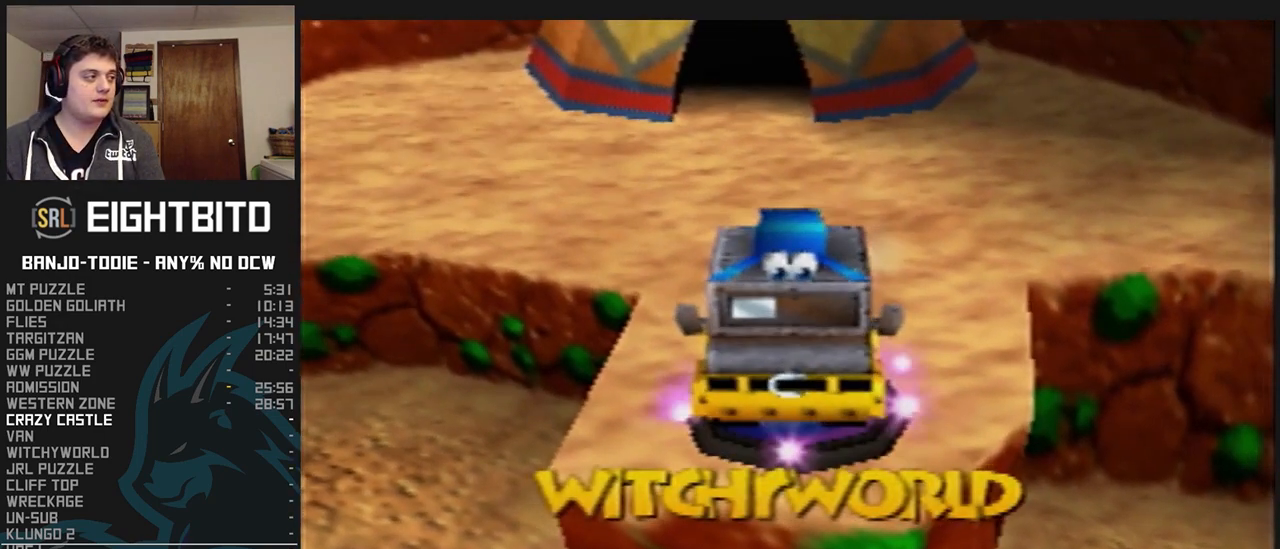
{"buttons": ["B", "L1"], "left_stick": "center", "events": [[33, "B", "down"], [100, "B", "up"], [133, "B", "down"], [200, "B", "up"], [267, "B", "down"], [333, "B", "up"], [367, "B", "down"], [400, "B", "up"], [467, "B", "down"]]}
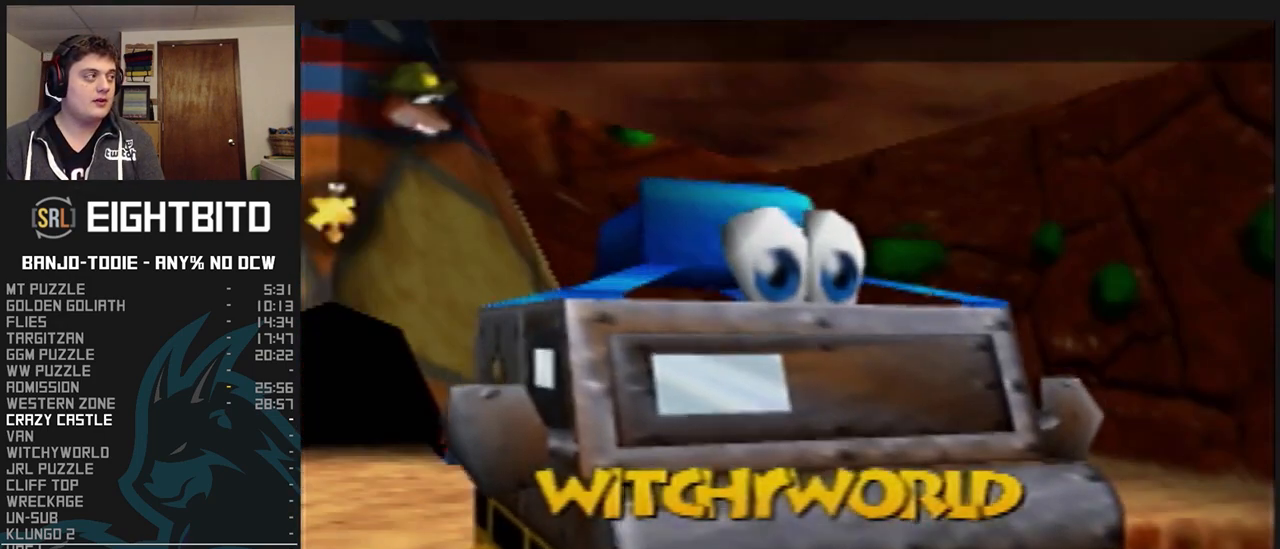
{"buttons": ["L1"], "left_stick": "center", "events": [[33, "B", "up"], [433, "A", "down"], [467, "A", "up"]]}
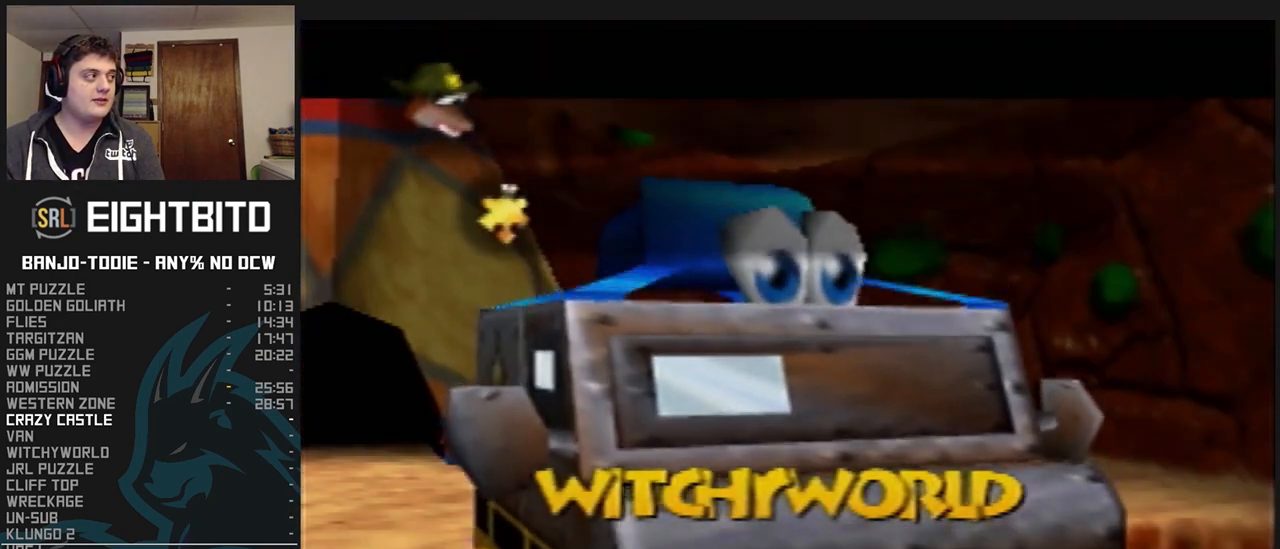
{"buttons": ["A", "L1"], "left_stick": "center", "events": [[33, "A", "down"], [100, "A", "up"], [167, "A", "down"], [233, "A", "up"], [300, "A", "down"], [333, "A", "up"], [400, "A", "down"], [467, "A", "up"], [500, "A", "down"]]}
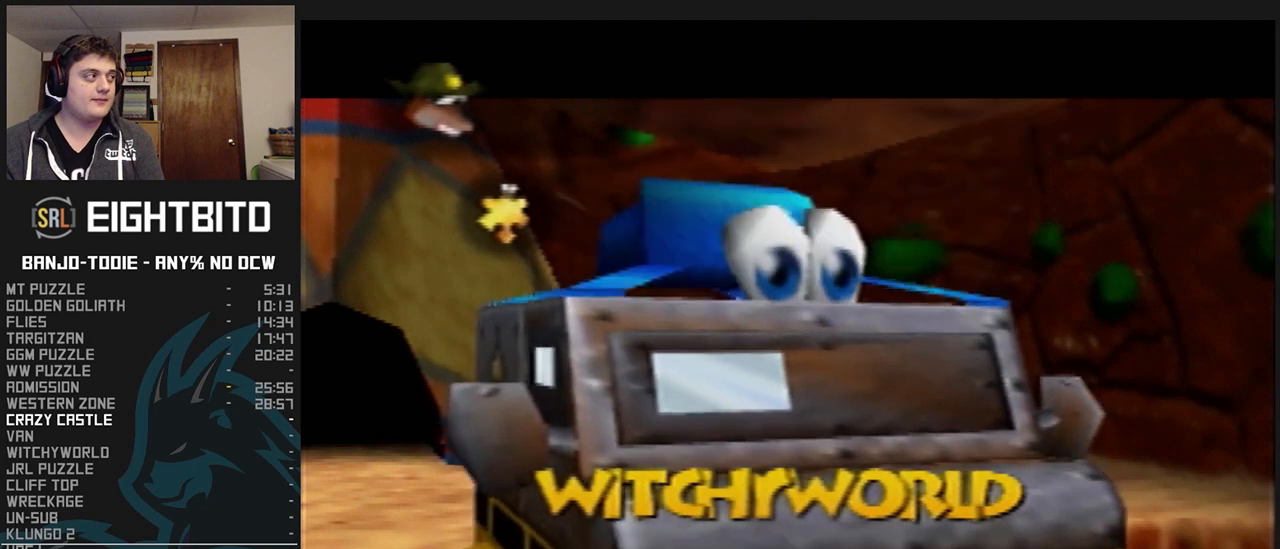
{"buttons": ["A", "L1"], "left_stick": "center", "events": [[67, "A", "up"], [133, "A", "down"], [200, "A", "up"], [233, "A", "down"], [300, "A", "up"], [333, "A", "down"], [400, "A", "up"], [467, "A", "down"]]}
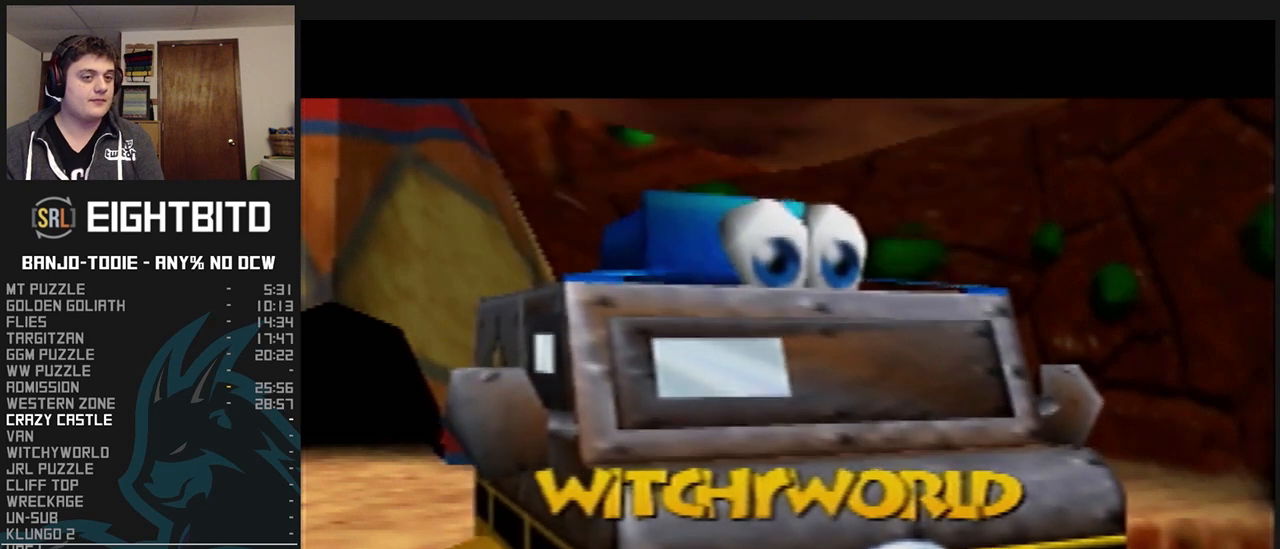
{"buttons": ["L1"], "left_stick": "up", "events": [[33, "R1", "down"], [67, "A", "up"], [67, "R1", "up"], [100, "A", "down"], [200, "A", "up"], [233, "left_stick", "up"]]}
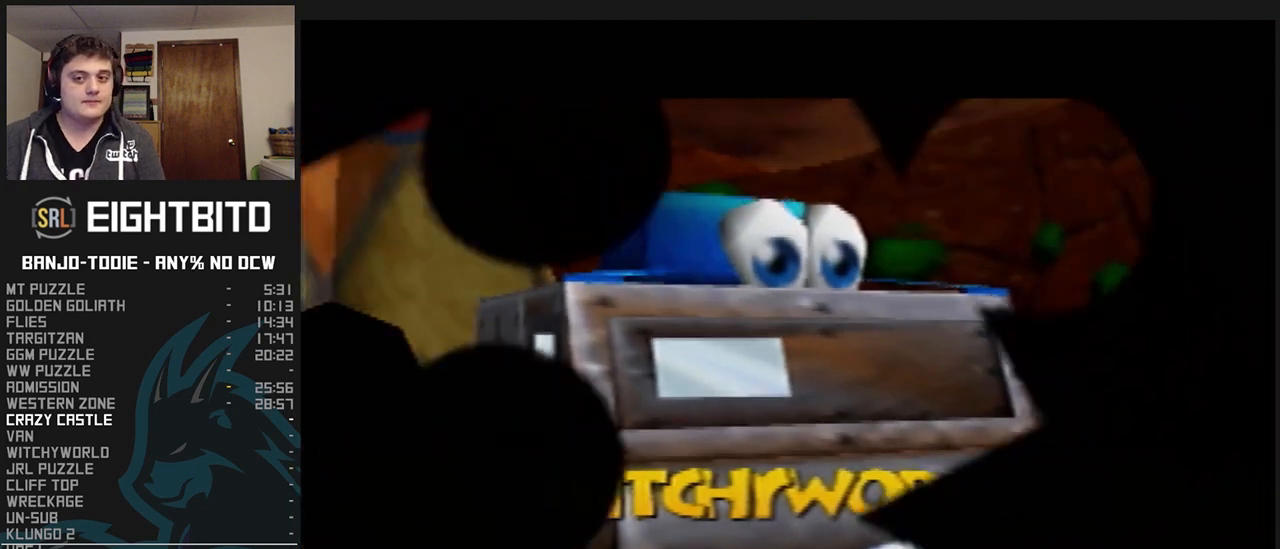
{"buttons": ["L1"], "left_stick": "up", "events": []}
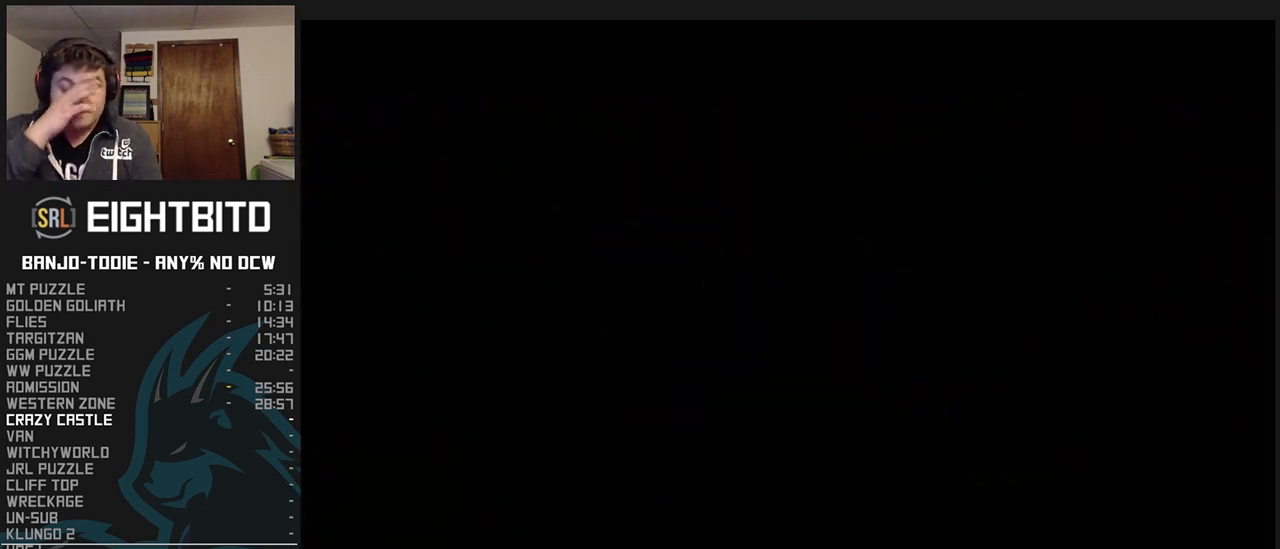
{"buttons": ["L1"], "left_stick": "up", "events": []}
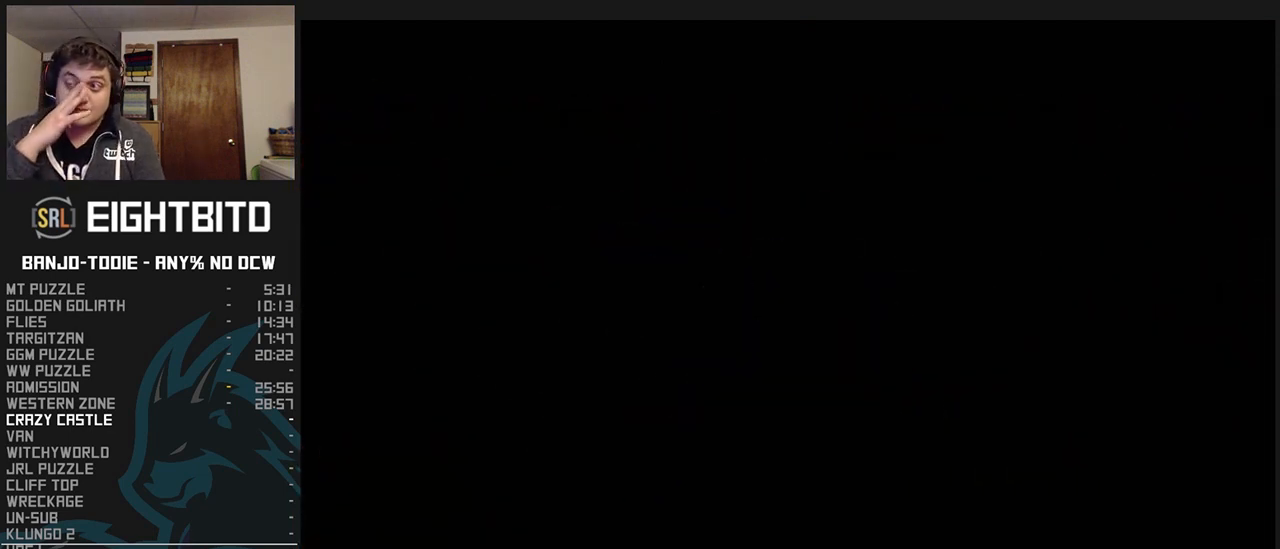
{"buttons": ["L1"], "left_stick": "up", "events": []}
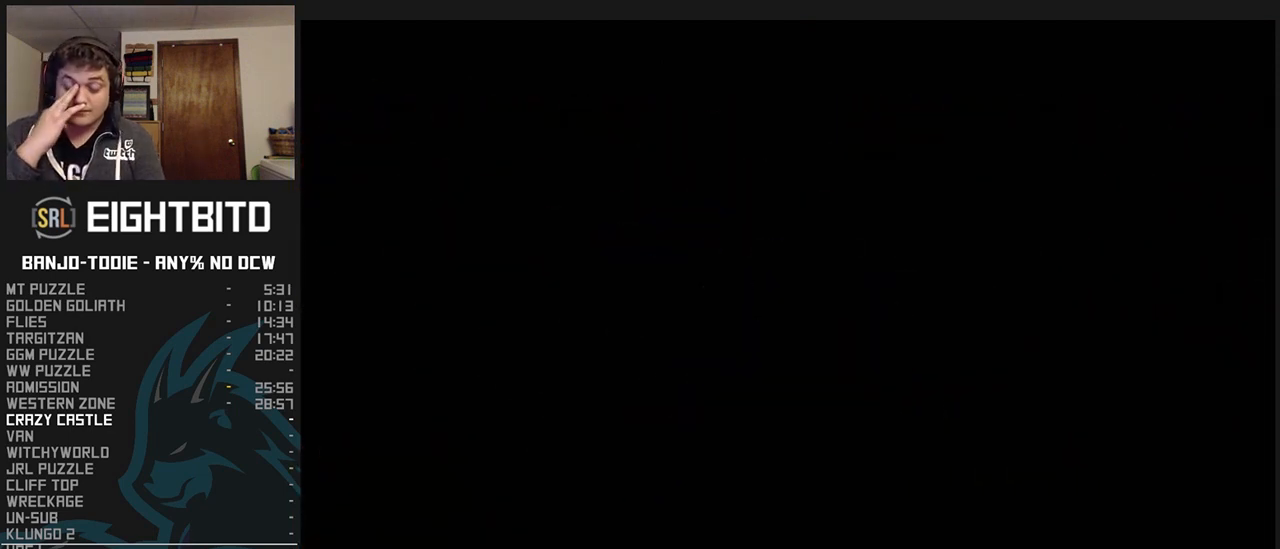
{"buttons": ["L1"], "left_stick": "up", "events": []}
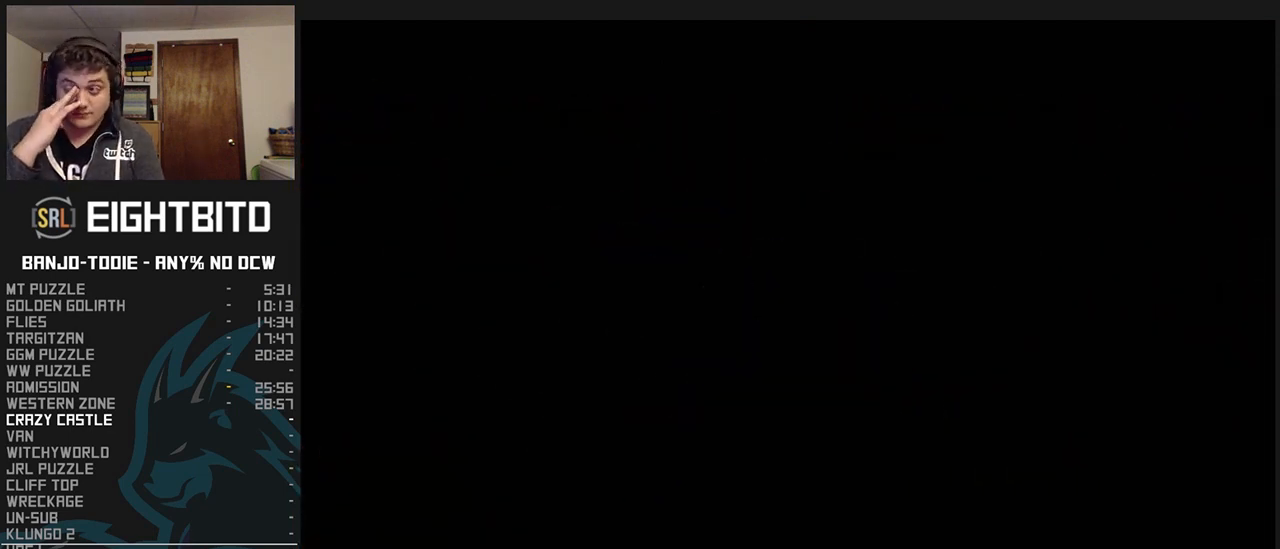
{"buttons": ["L1"], "left_stick": "up", "events": []}